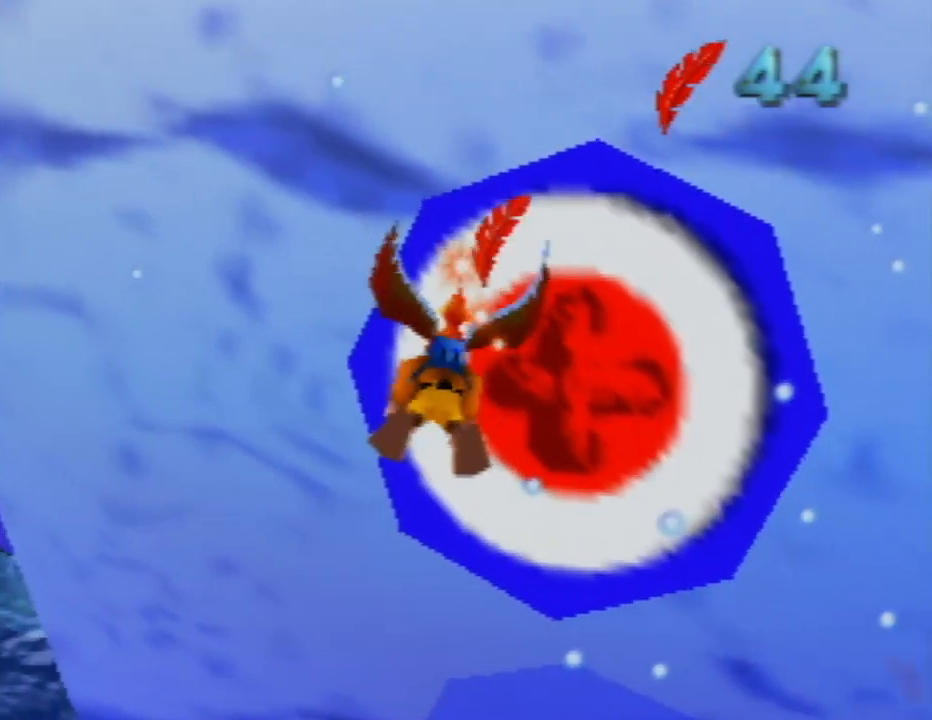
Gameplay with a controller (Nintendo layout); each line is a JSON object with the inputs held at the frame after it. "events" lists button and stick changes between this image and that frame as [ms after this image, input, new state], when the widget could be followed in between. Not read: L1 L3 R1 R3.
{"buttons": [], "left_stick": "center", "events": [[450, "B", "up"], [483, "left_stick", "center"]]}
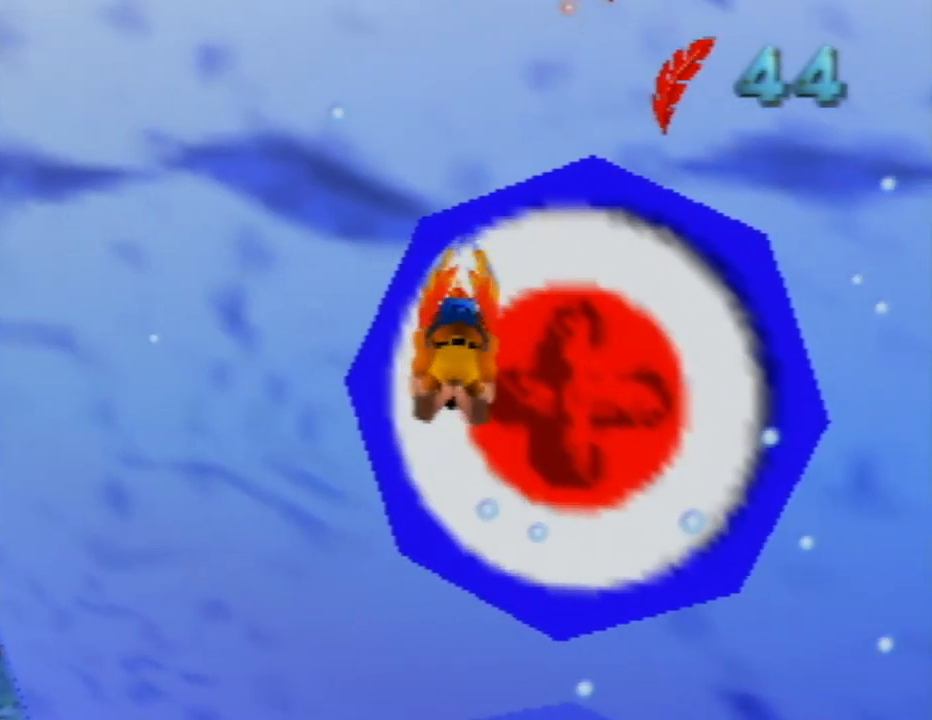
{"buttons": [], "left_stick": "down", "events": [[200, "left_stick", "down"]]}
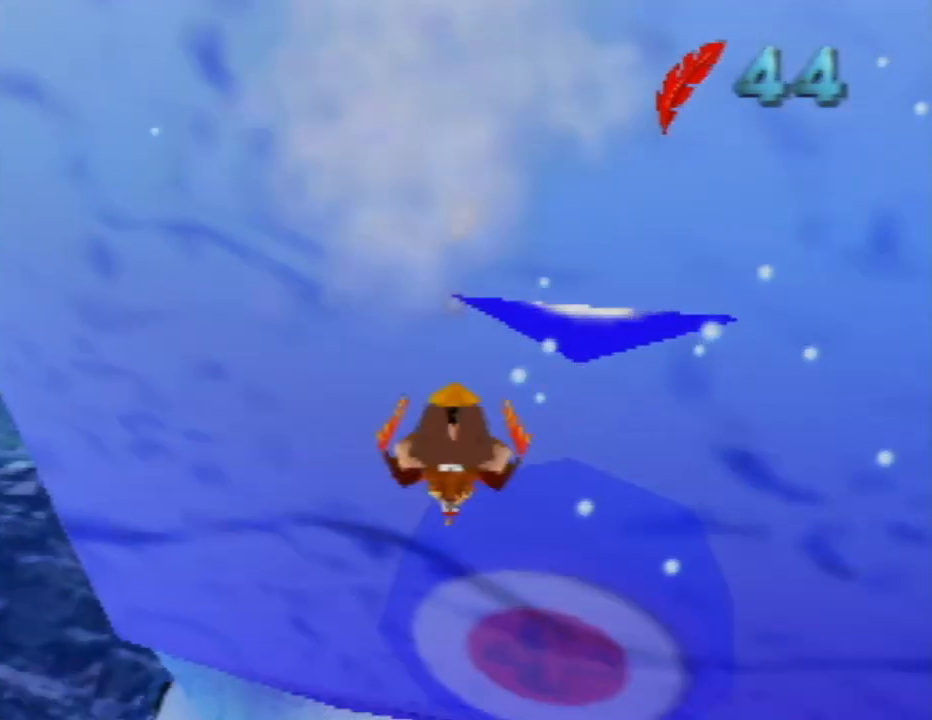
{"buttons": [], "left_stick": "down", "events": []}
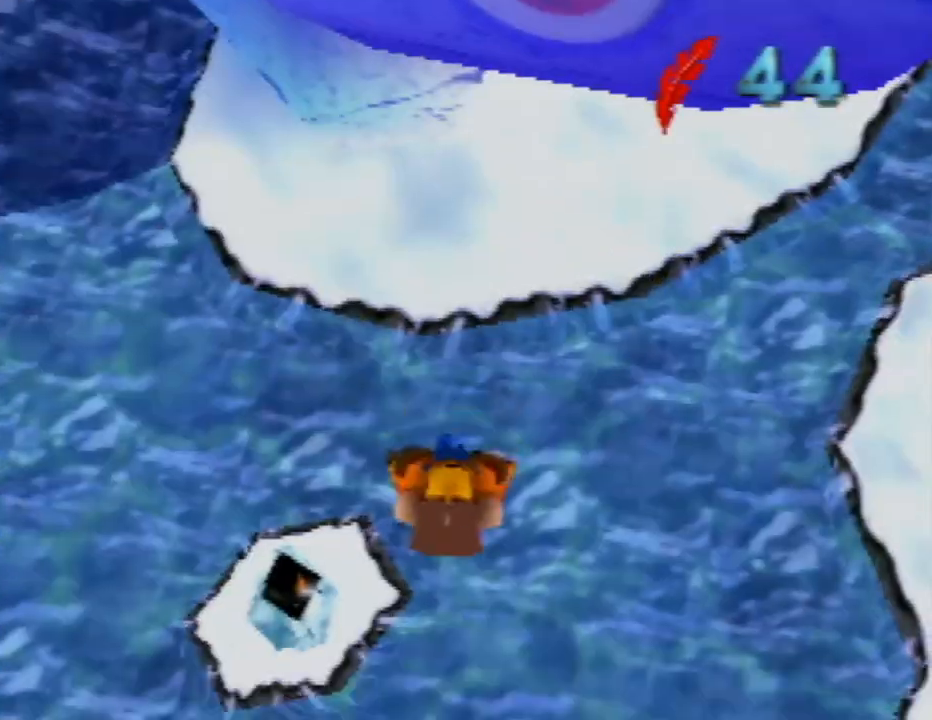
{"buttons": [], "left_stick": "down", "events": []}
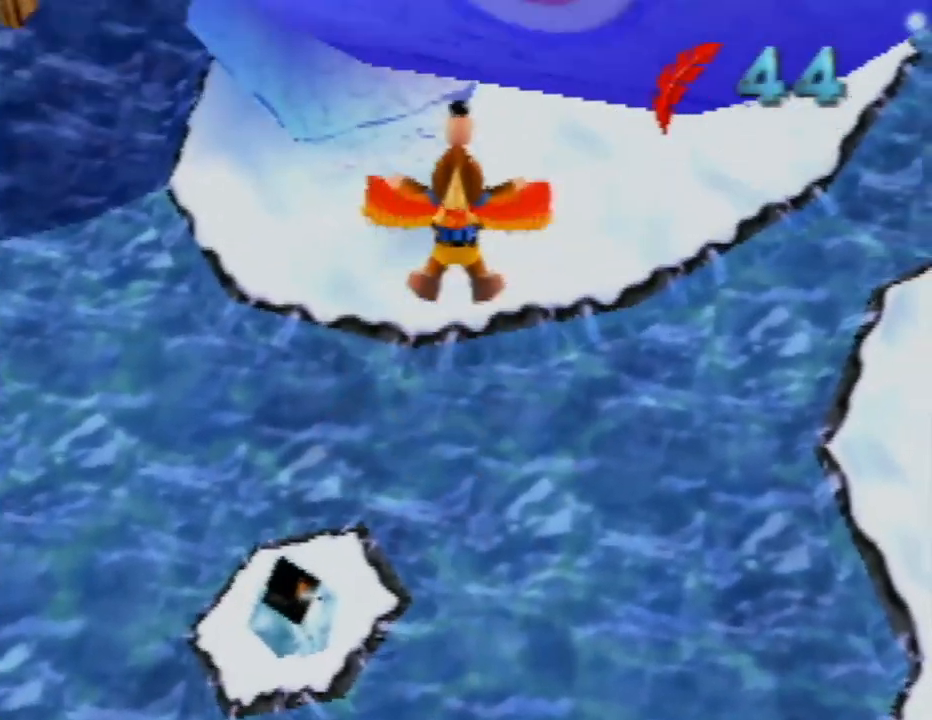
{"buttons": ["A"], "left_stick": "down", "events": [[467, "A", "down"]]}
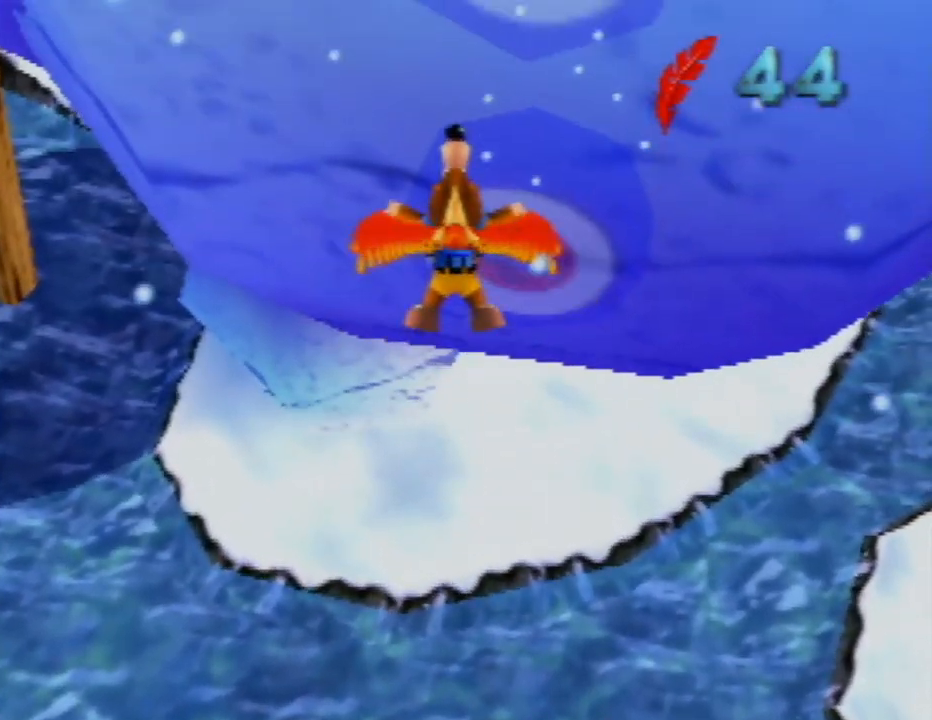
{"buttons": [], "left_stick": "down-right", "events": [[133, "A", "up"], [433, "left_stick", "down-right"]]}
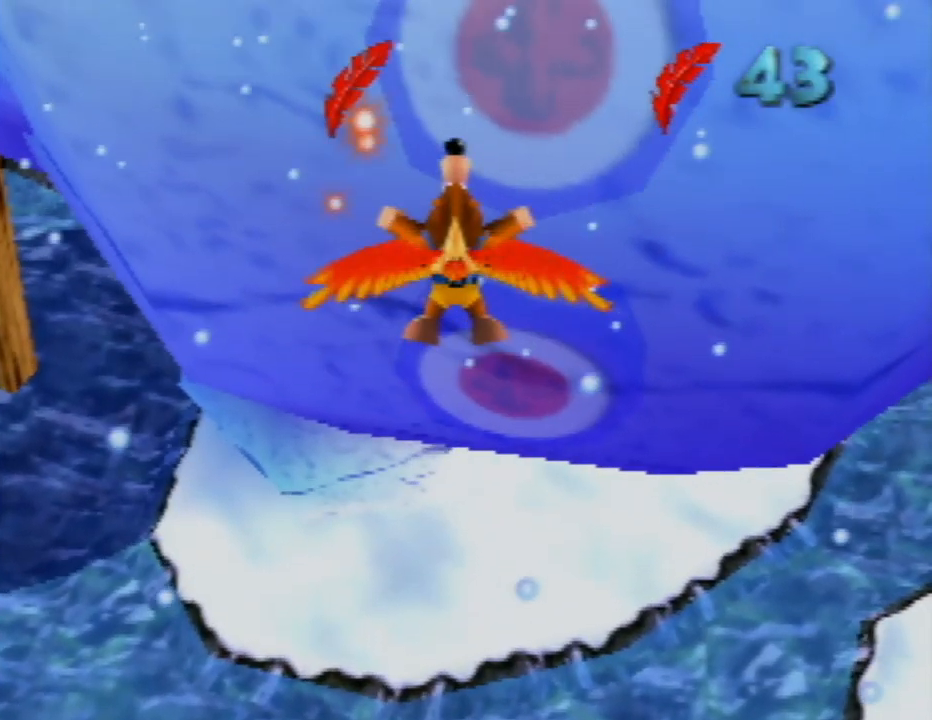
{"buttons": ["A"], "left_stick": "down", "events": [[133, "left_stick", "down"], [350, "A", "down"]]}
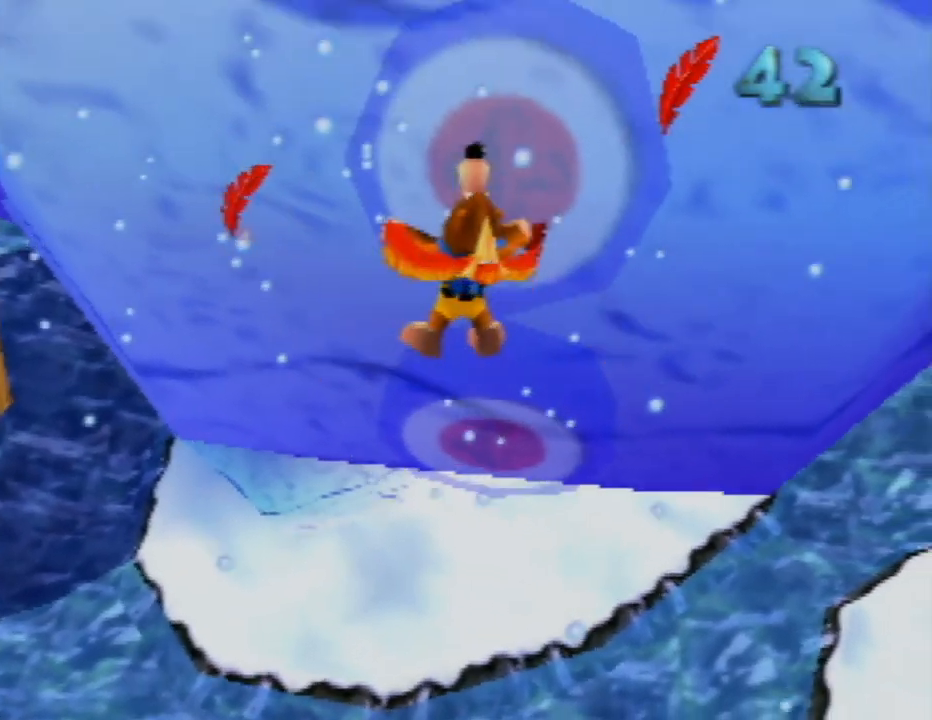
{"buttons": [], "left_stick": "down", "events": [[17, "A", "up"]]}
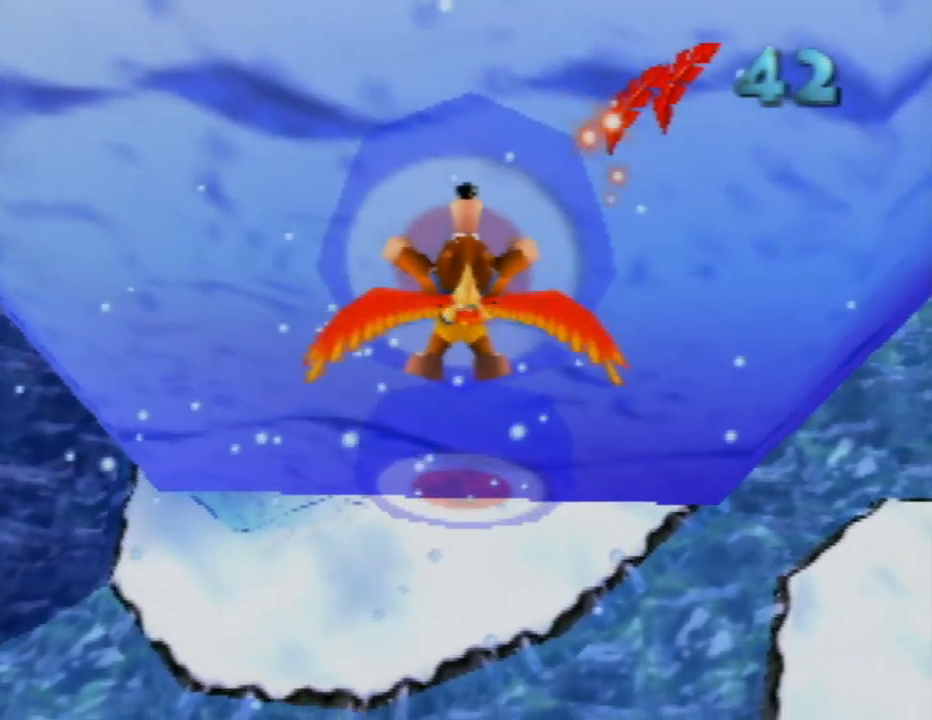
{"buttons": ["A"], "left_stick": "down", "events": [[500, "A", "down"]]}
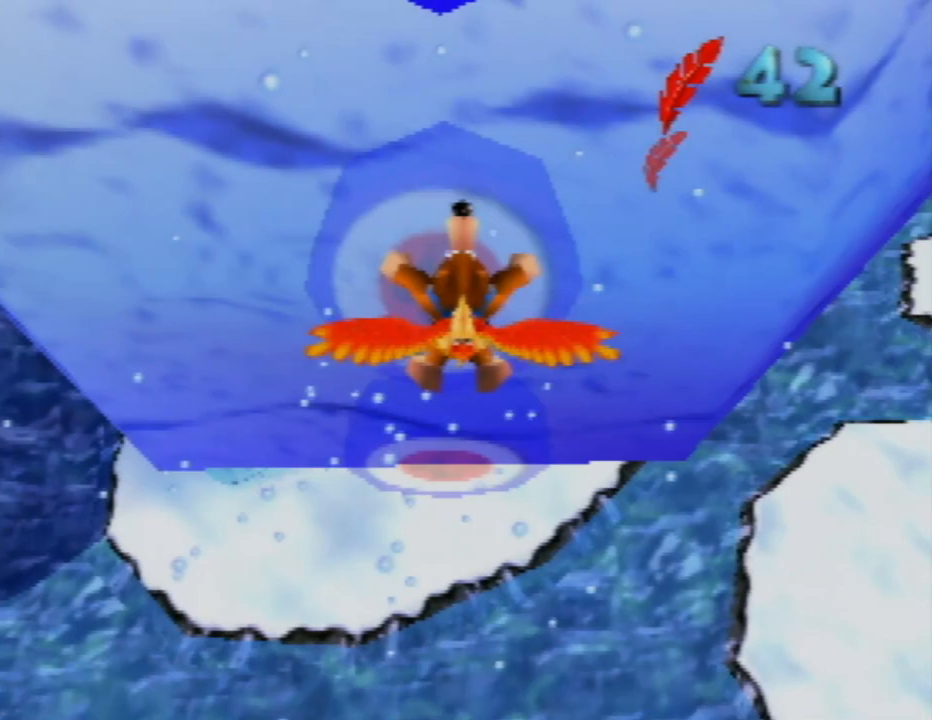
{"buttons": [], "left_stick": "up", "events": [[133, "A", "up"], [200, "left_stick", "center"], [433, "left_stick", "up"]]}
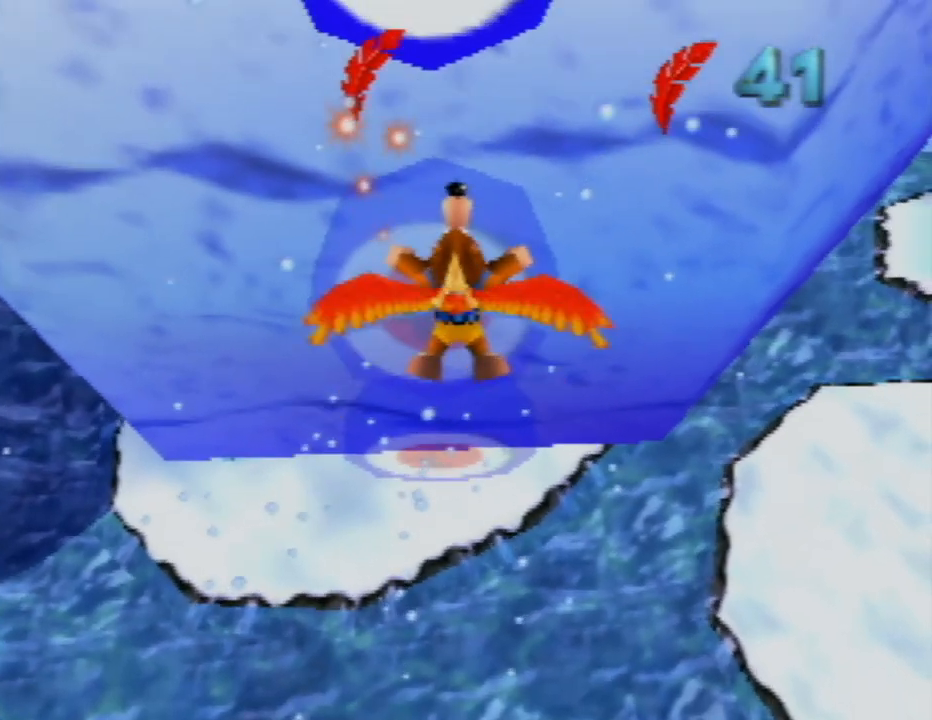
{"buttons": [], "left_stick": "up", "events": []}
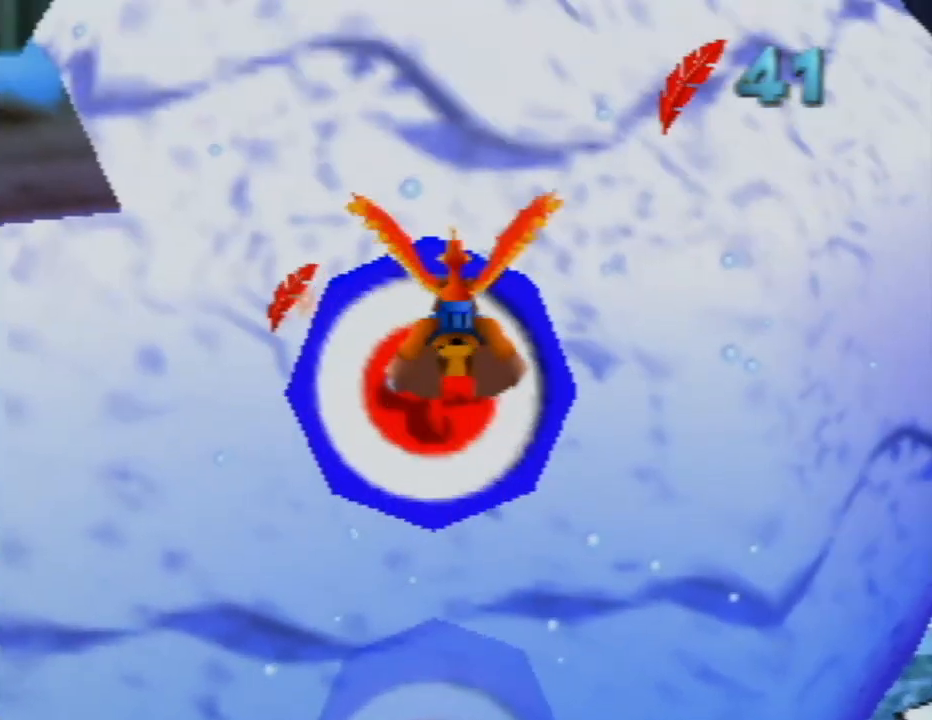
{"buttons": [], "left_stick": "up", "events": []}
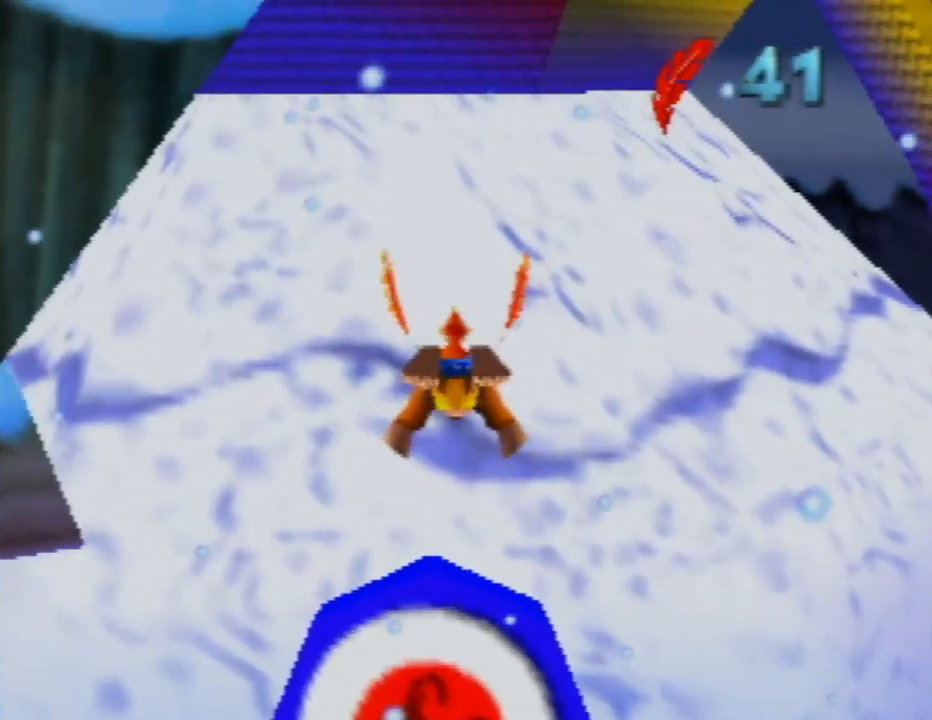
{"buttons": [], "left_stick": "up", "events": []}
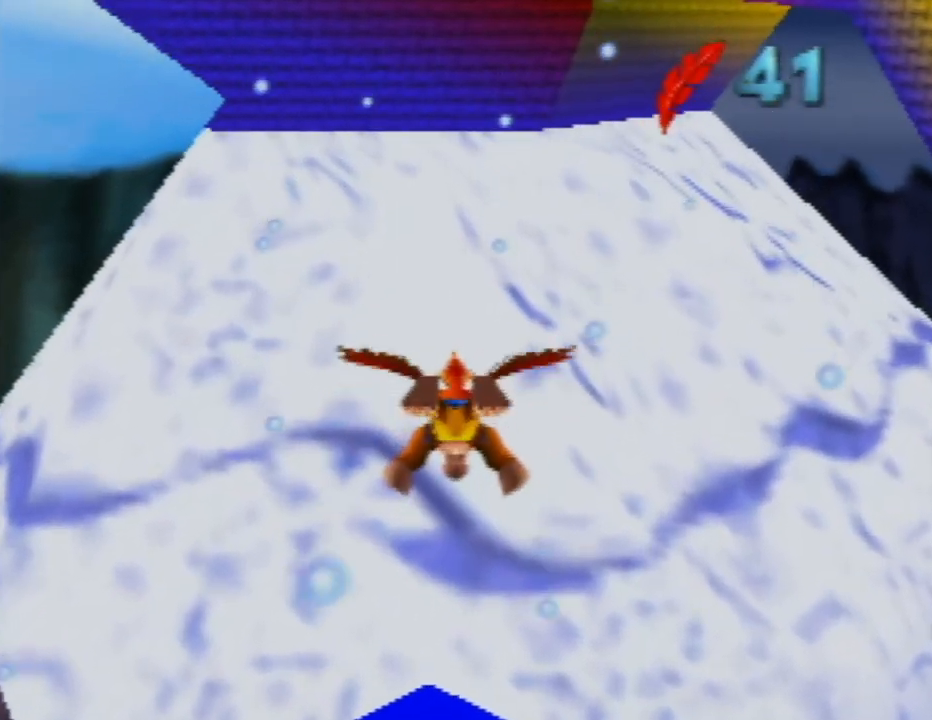
{"buttons": [], "left_stick": "right", "events": [[300, "left_stick", "up-right"], [450, "left_stick", "right"]]}
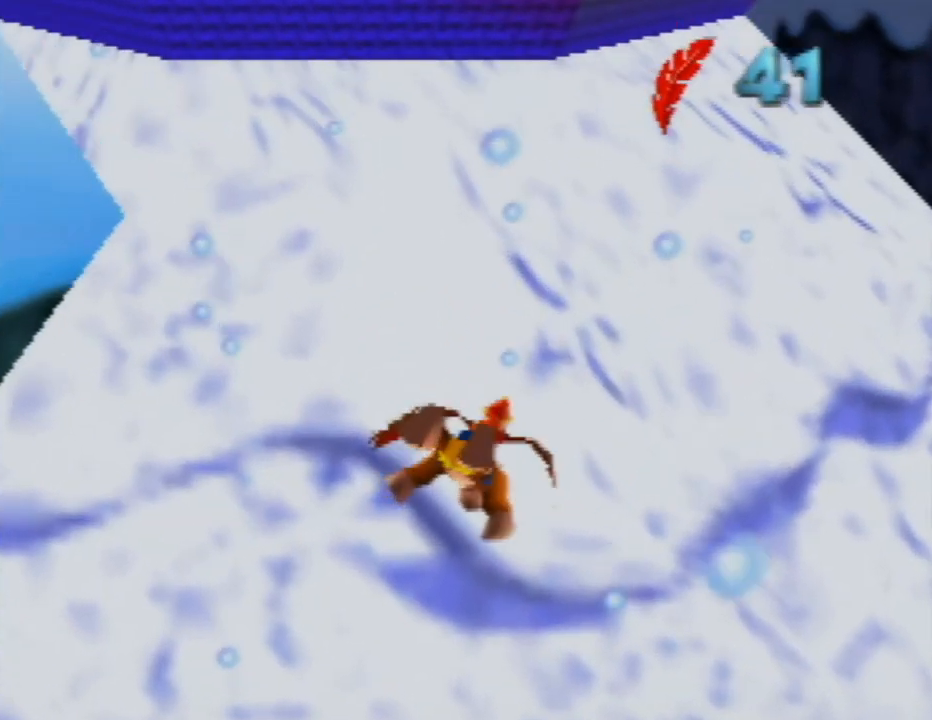
{"buttons": [], "left_stick": "down-right", "events": [[117, "left_stick", "down-right"]]}
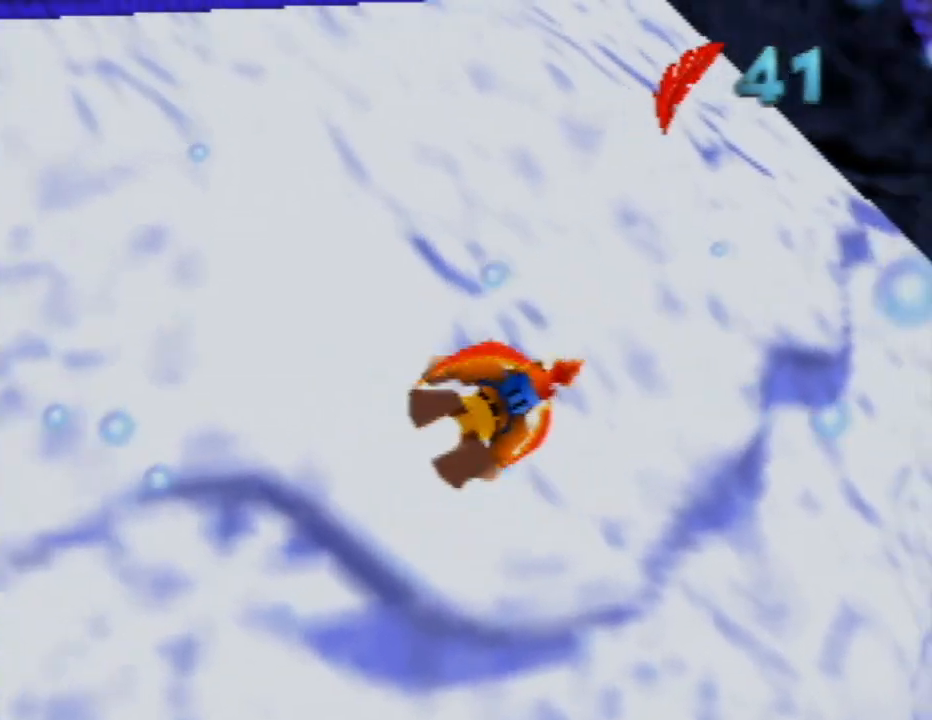
{"buttons": [], "left_stick": "right", "events": [[350, "left_stick", "right"]]}
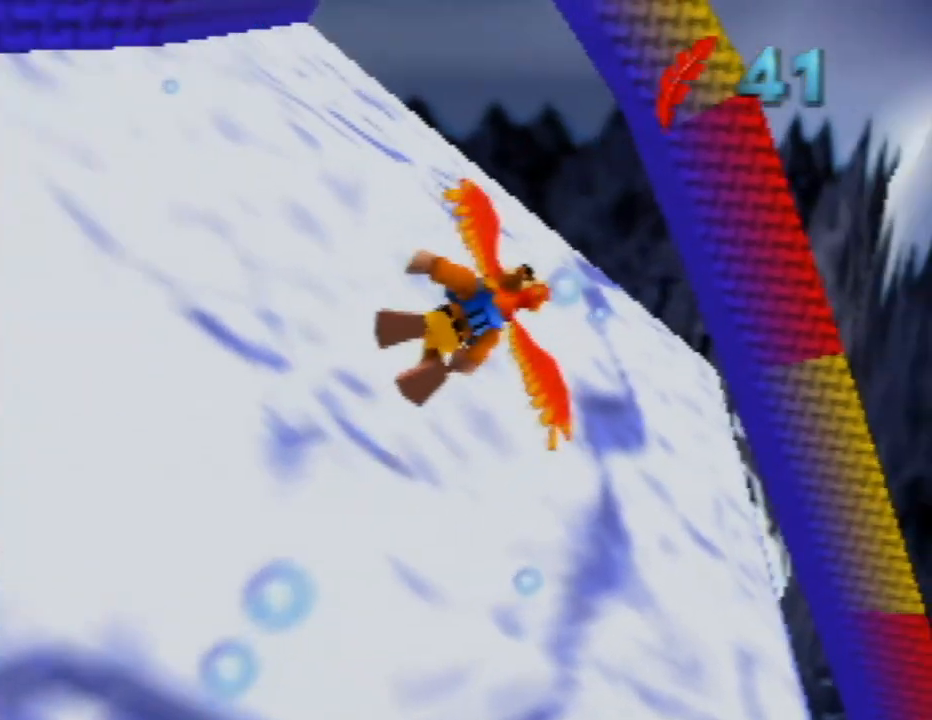
{"buttons": [], "left_stick": "right", "events": []}
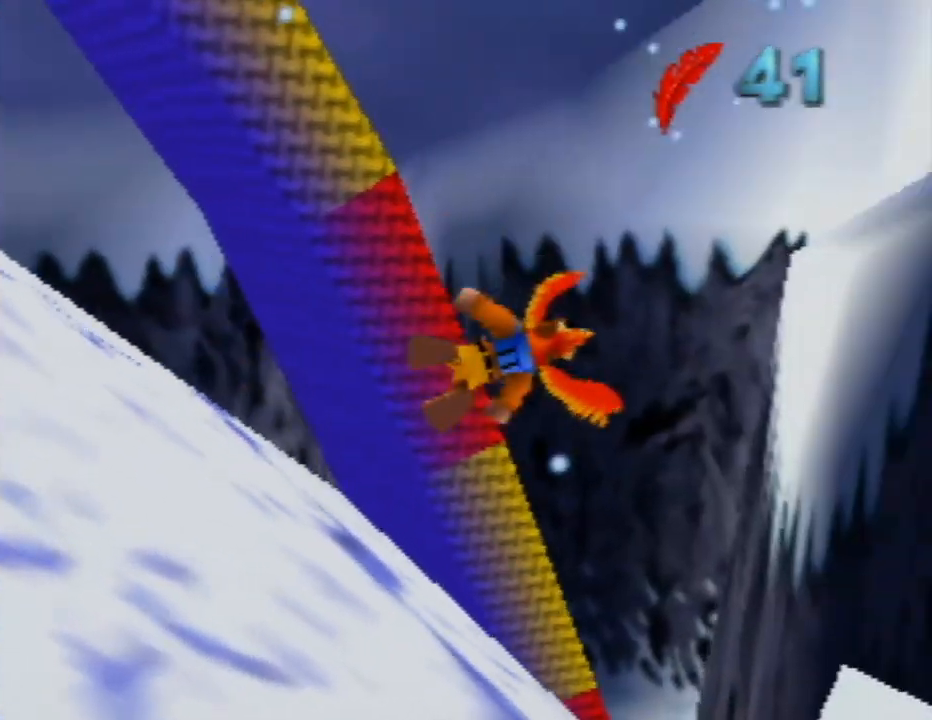
{"buttons": [], "left_stick": "center", "events": [[117, "left_stick", "up-right"], [233, "left_stick", "center"]]}
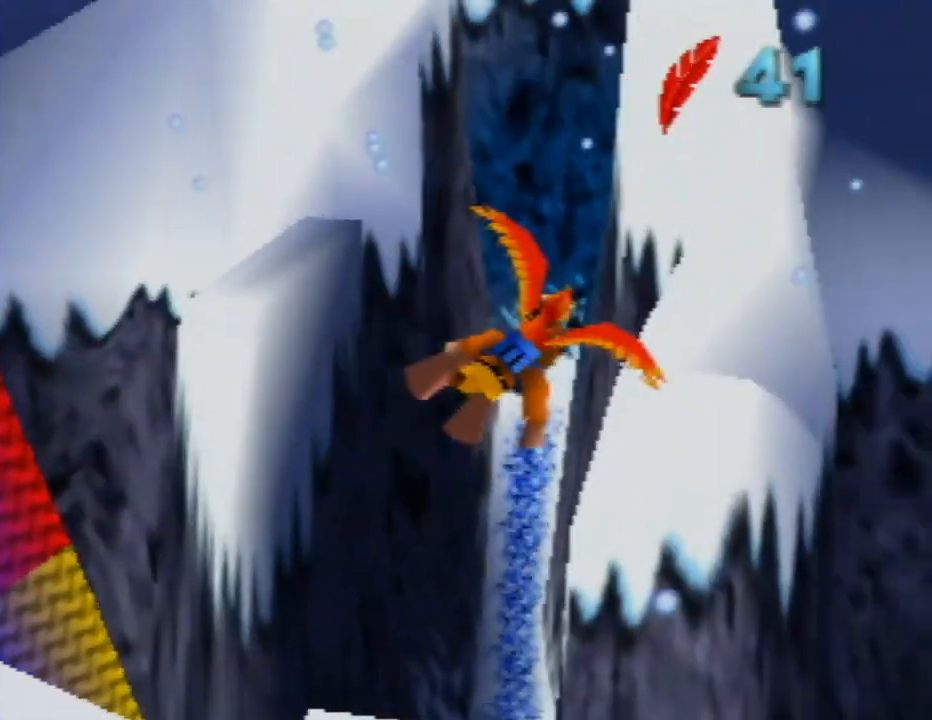
{"buttons": [], "left_stick": "center", "events": []}
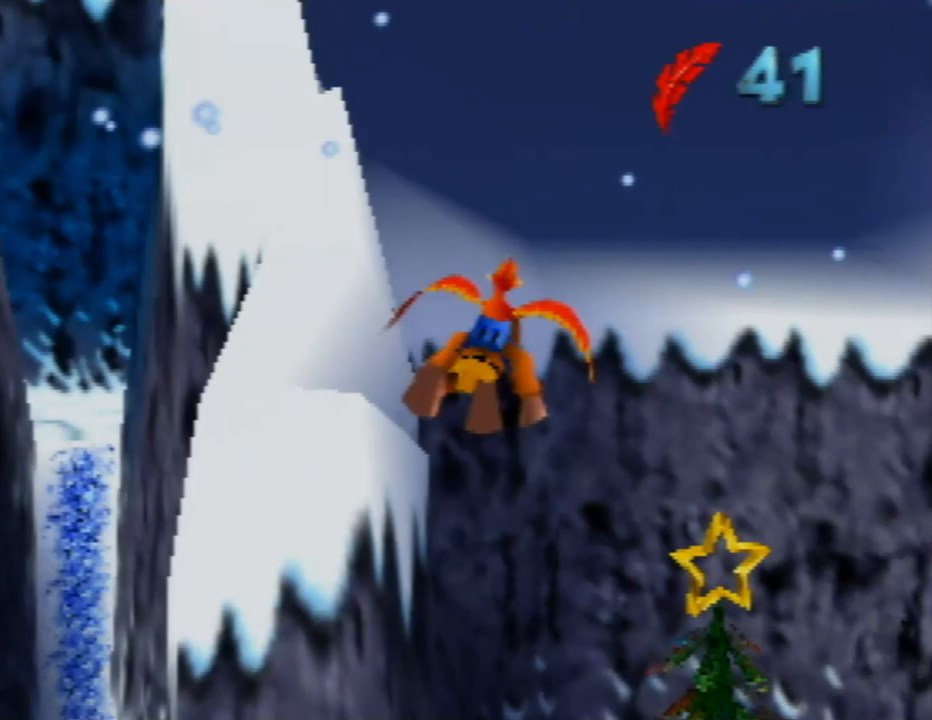
{"buttons": [], "left_stick": "center", "events": [[67, "left_stick", "up-left"], [267, "left_stick", "center"]]}
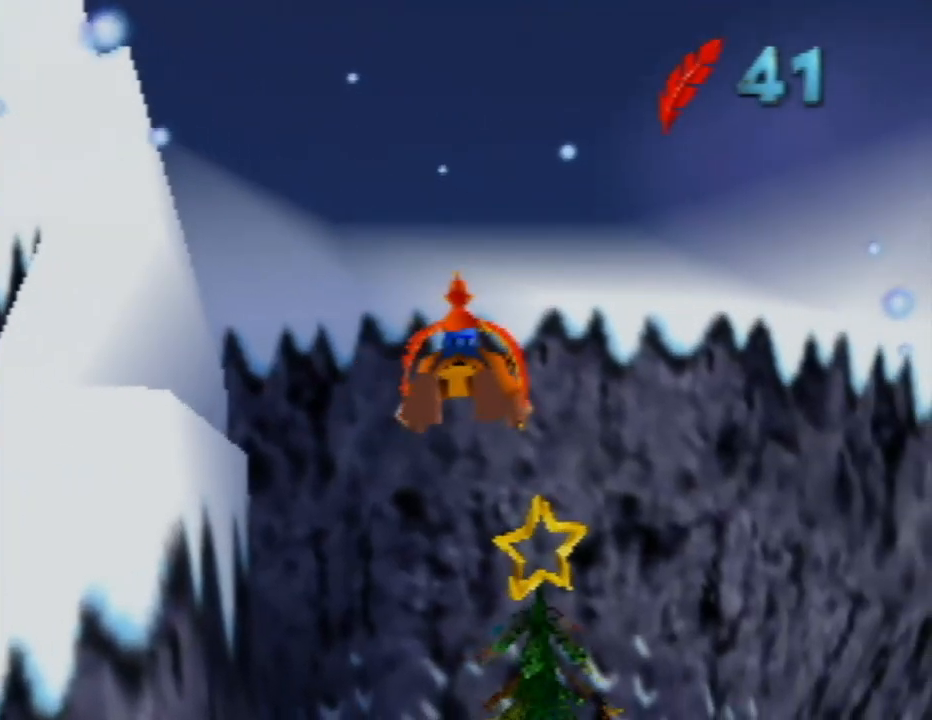
{"buttons": [], "left_stick": "up", "events": [[183, "left_stick", "up"]]}
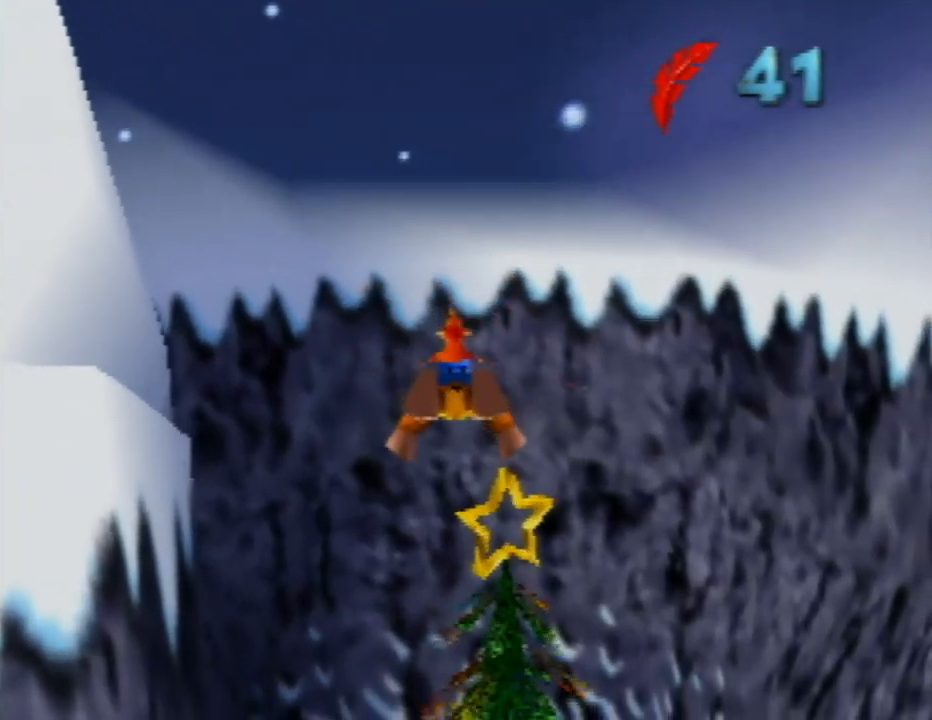
{"buttons": [], "left_stick": "up-right", "events": [[317, "left_stick", "up-right"]]}
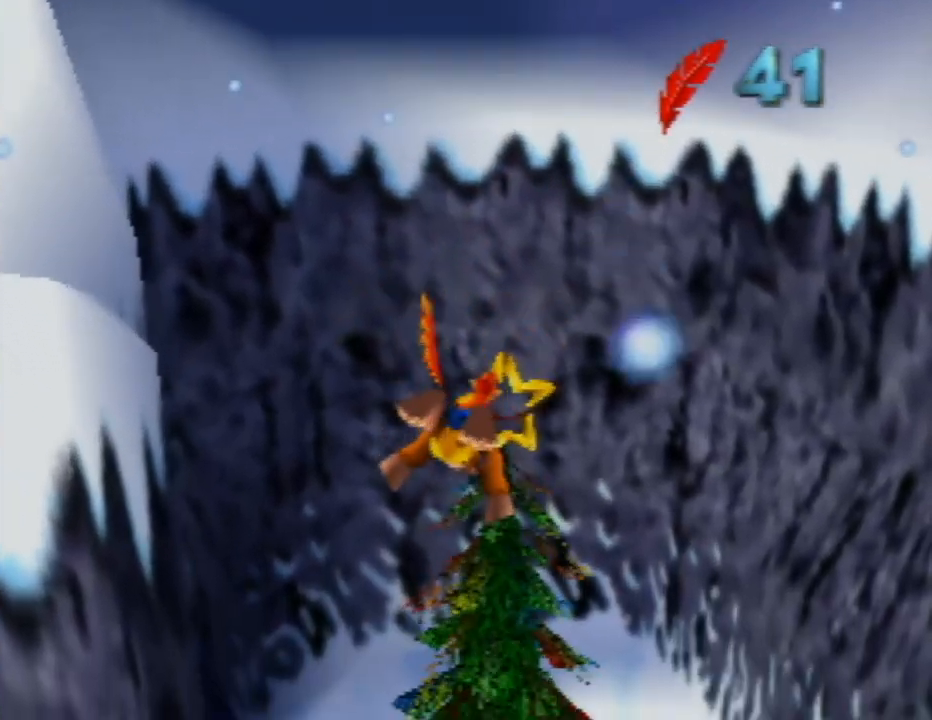
{"buttons": [], "left_stick": "up-left", "events": [[67, "left_stick", "center"], [383, "left_stick", "up-left"]]}
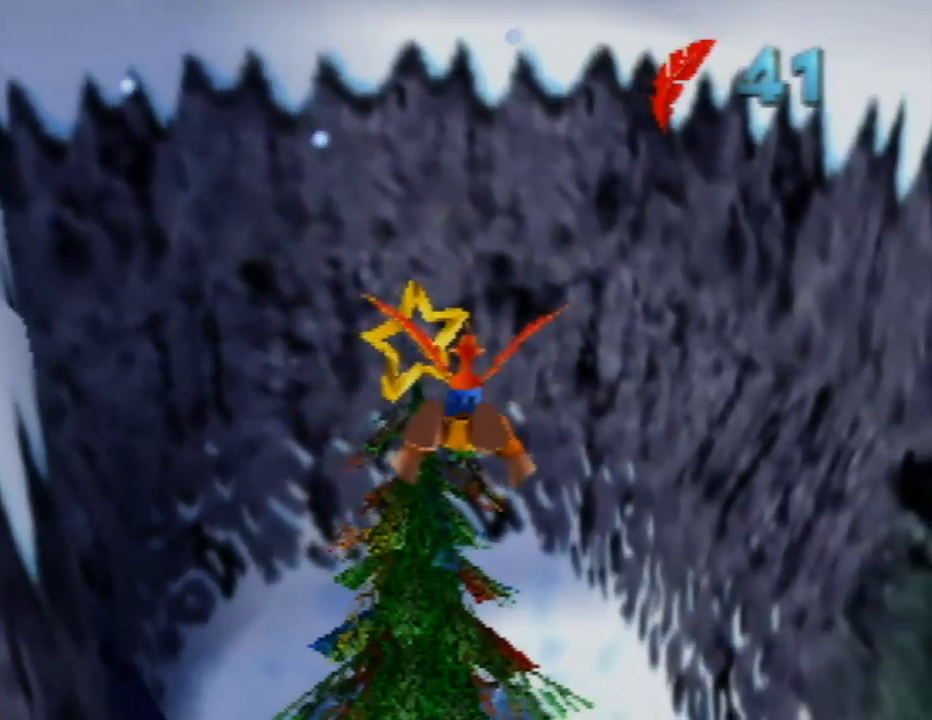
{"buttons": [], "left_stick": "up-right", "events": [[317, "left_stick", "up"], [500, "left_stick", "up-right"]]}
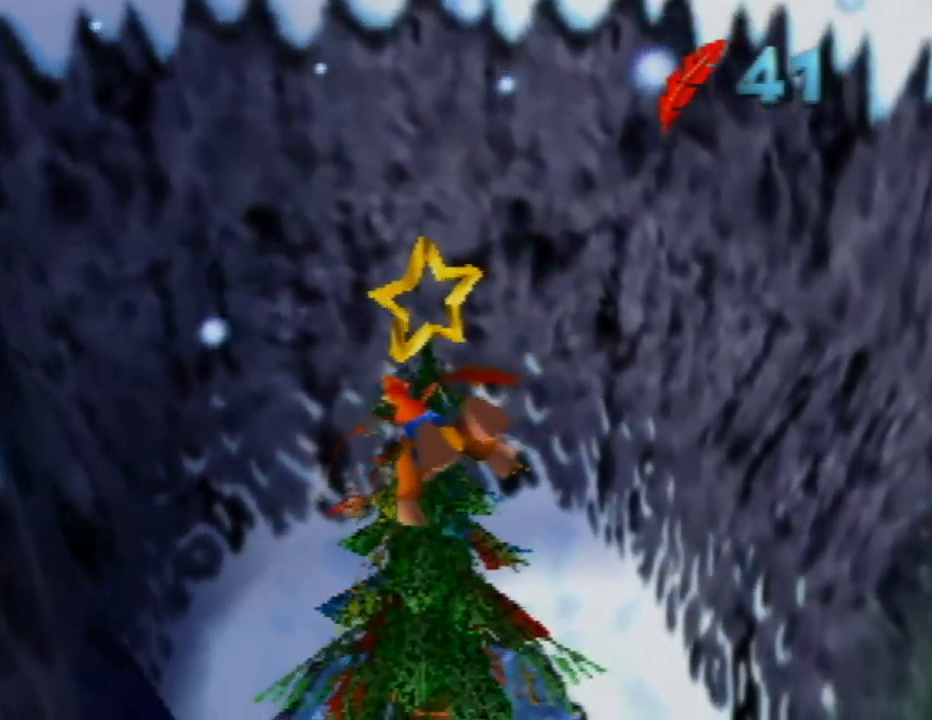
{"buttons": [], "left_stick": "up", "events": [[433, "left_stick", "up"]]}
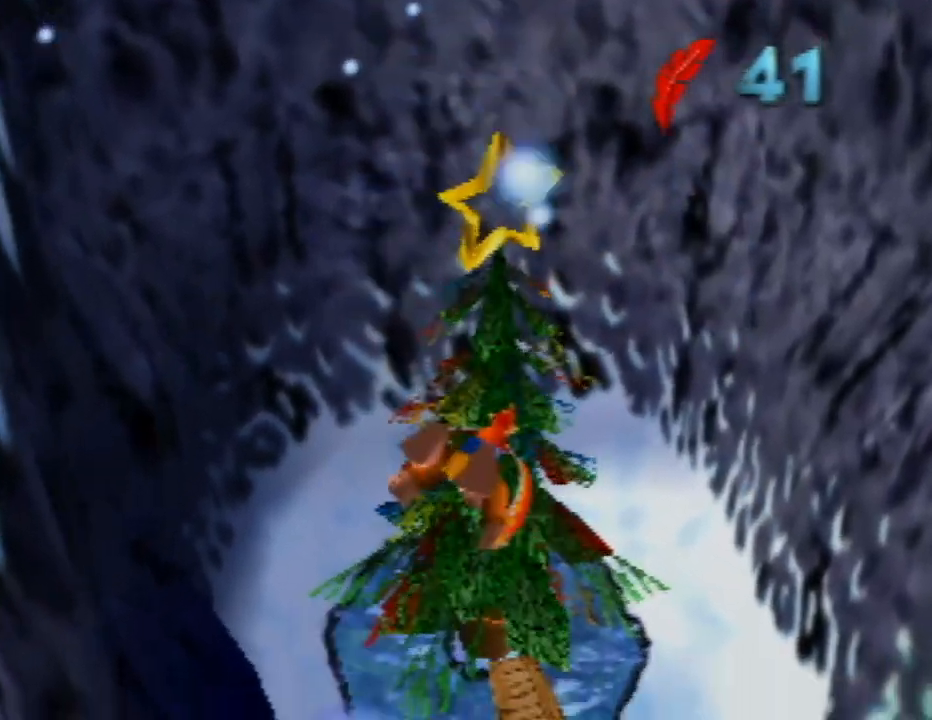
{"buttons": [], "left_stick": "center", "events": [[200, "left_stick", "center"]]}
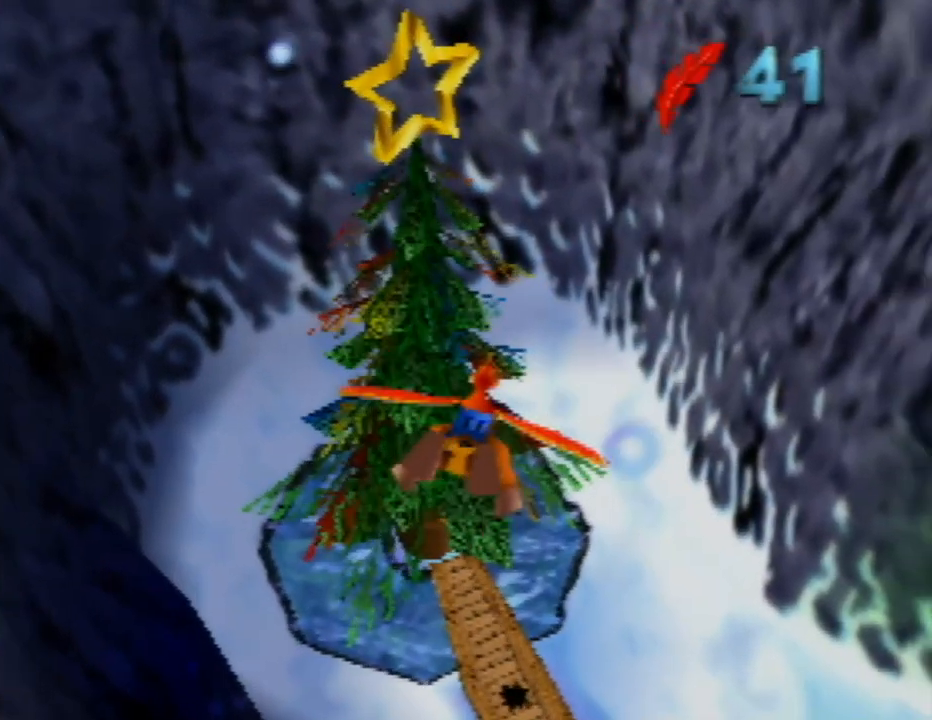
{"buttons": [], "left_stick": "up-left", "events": [[67, "left_stick", "up-left"], [250, "left_stick", "center"], [450, "left_stick", "up-left"]]}
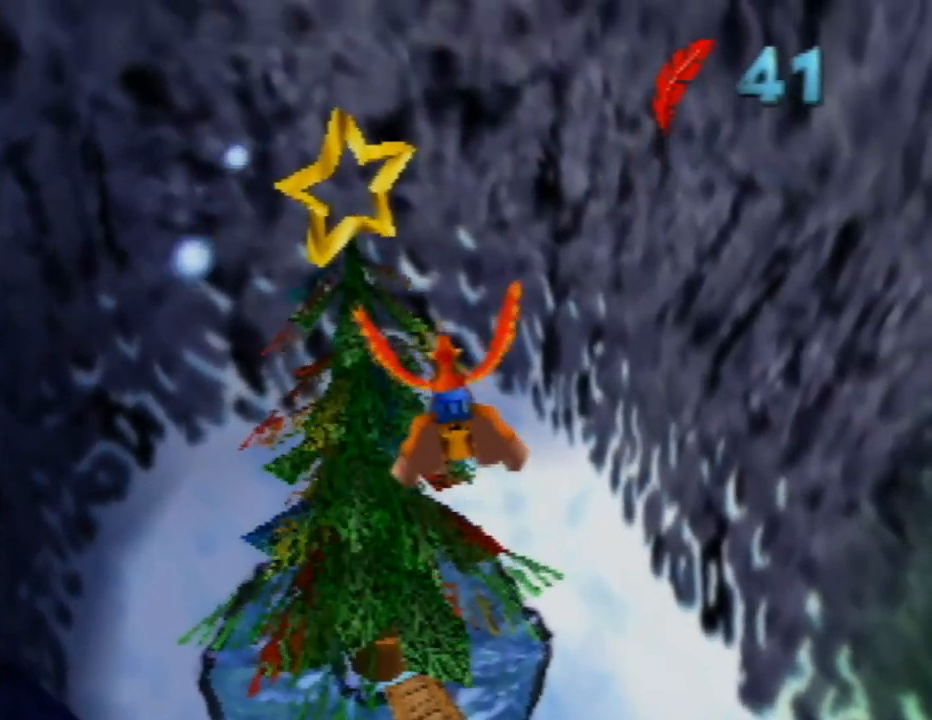
{"buttons": [], "left_stick": "up-right", "events": [[283, "left_stick", "center"], [433, "left_stick", "up-right"]]}